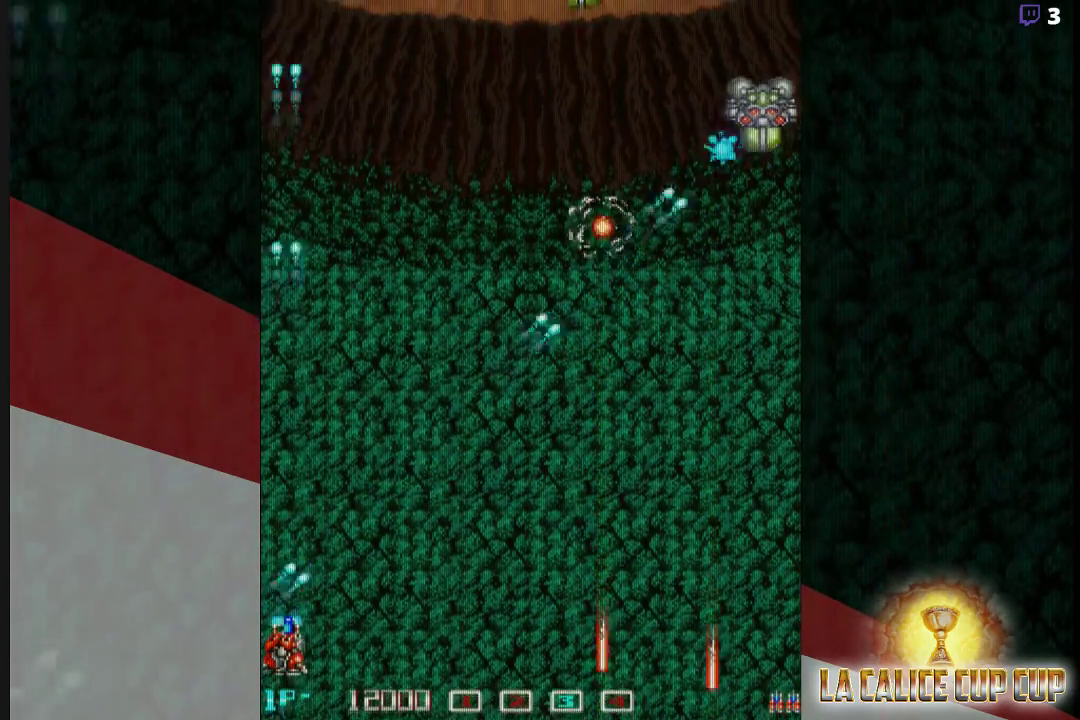
Gameplay with a controller (arcade stick); each line is a JSON object with the inputs held at the frame after it. "events" lists button and stick changes between this image and that frame as [ms after this image, input, new state], when the widget could be followed in between. Not read: L3 R3.
{"buttons": ["CROSS"], "left_stick": "down-left", "events": []}
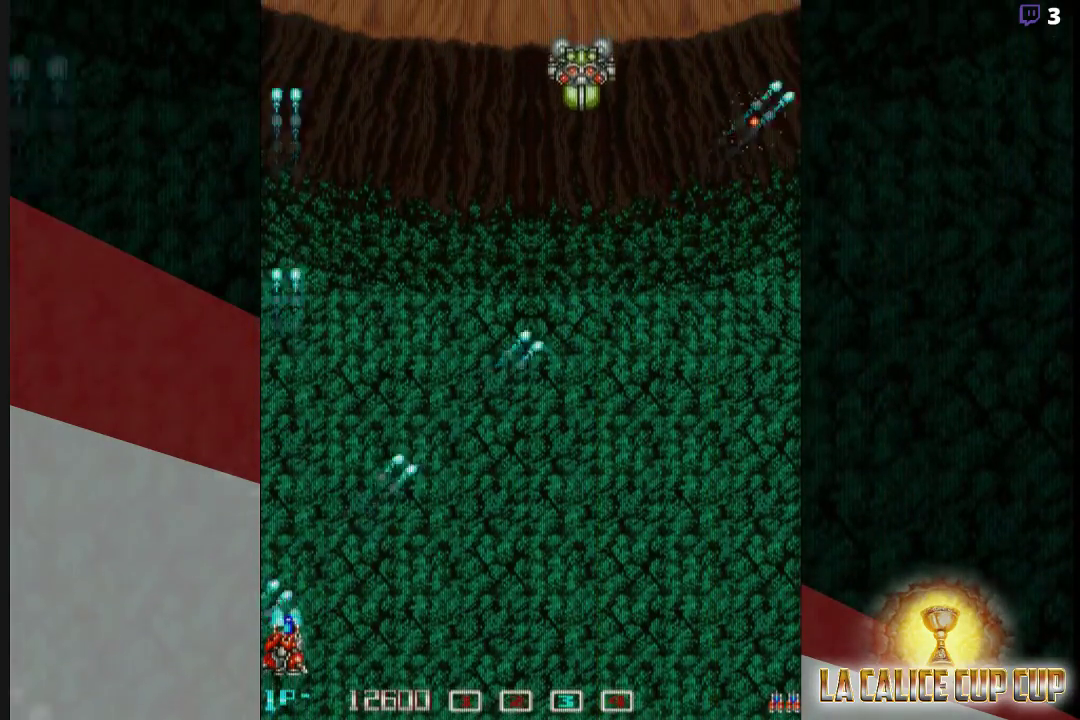
{"buttons": ["CROSS"], "left_stick": "up-right", "events": [[50, "left_stick", "right"], [133, "left_stick", "up-right"]]}
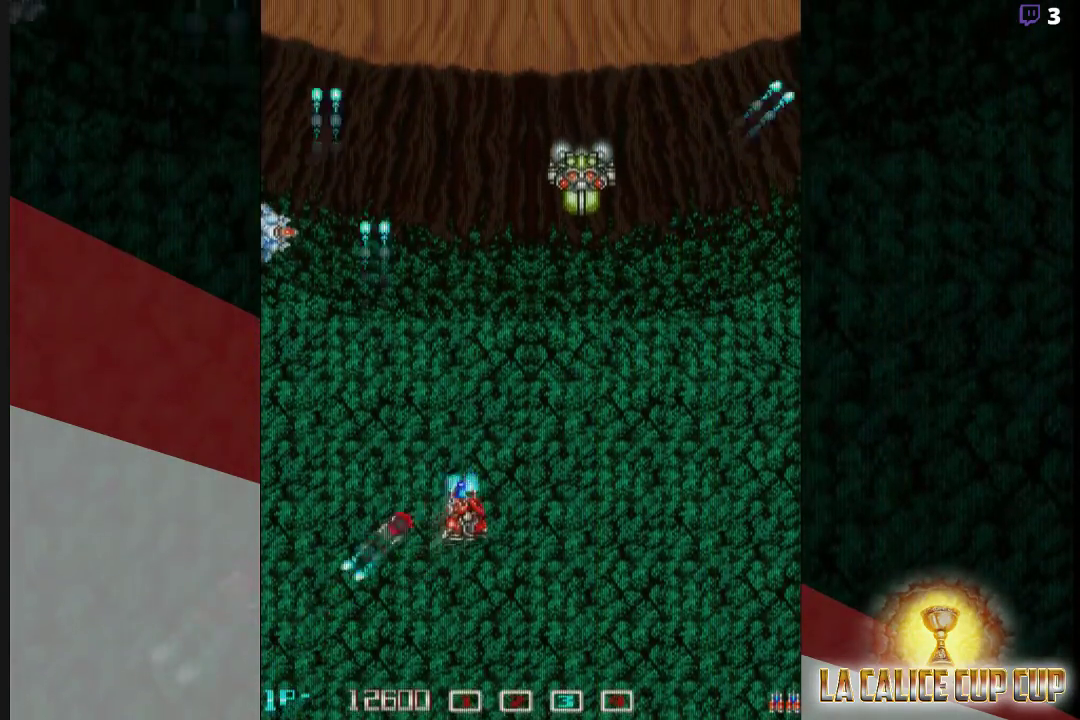
{"buttons": ["CROSS"], "left_stick": "center", "events": [[267, "left_stick", "down"], [483, "left_stick", "center"]]}
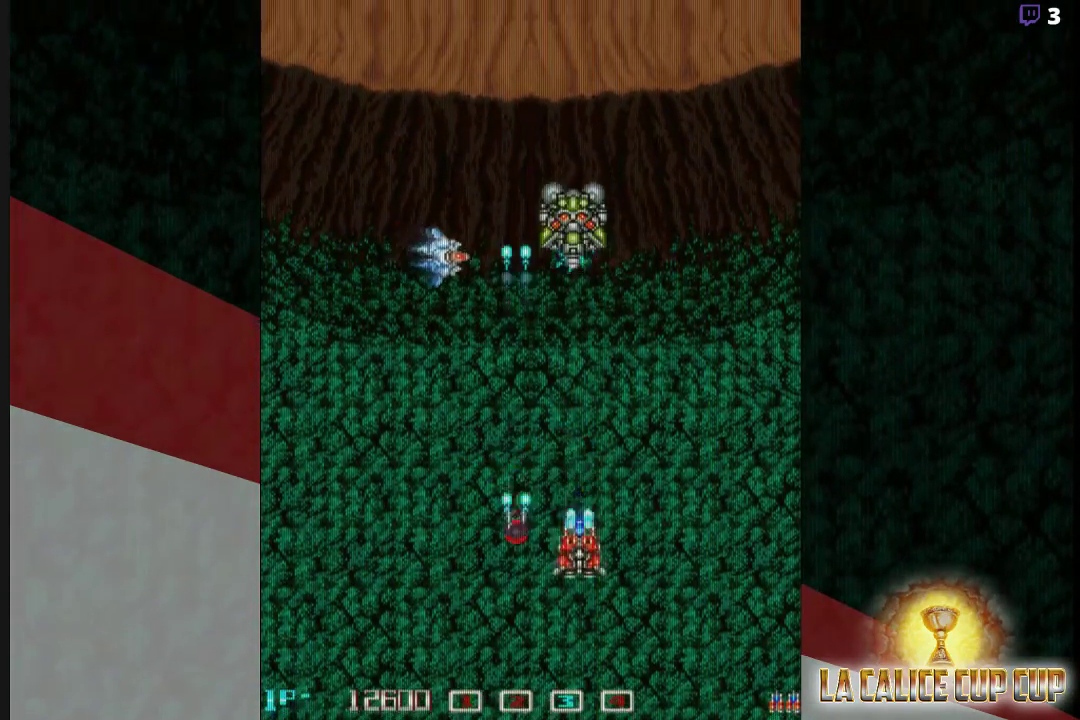
{"buttons": ["CROSS"], "left_stick": "down-left", "events": [[233, "left_stick", "down"], [350, "left_stick", "center"], [433, "left_stick", "down"], [483, "left_stick", "down-left"]]}
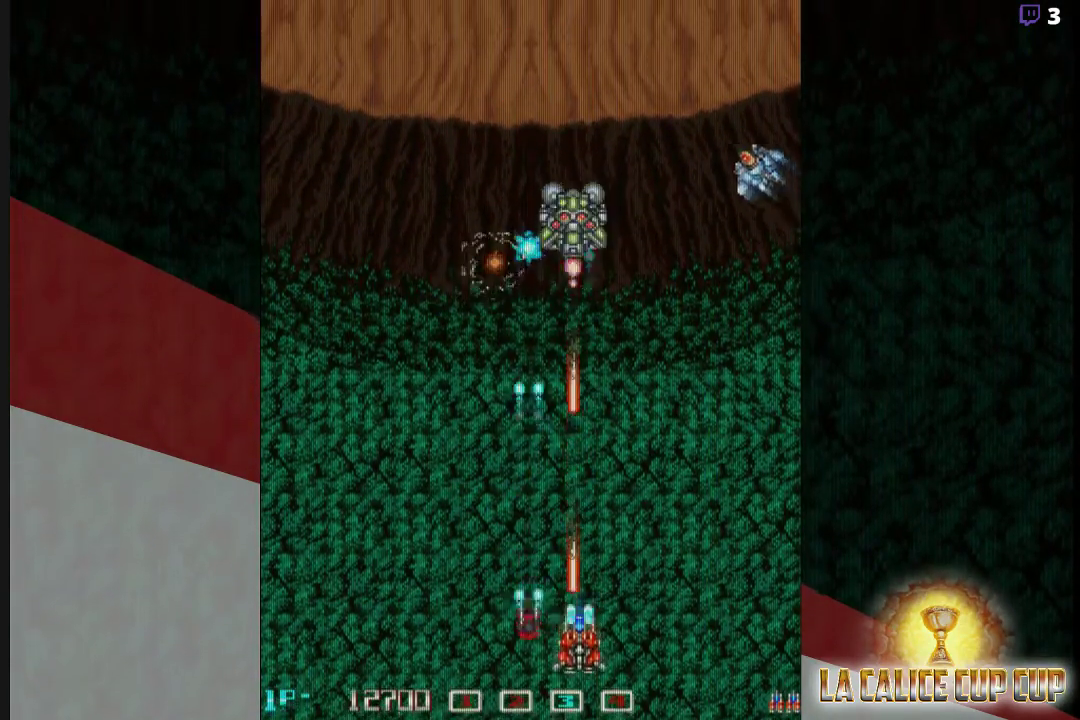
{"buttons": ["CROSS"], "left_stick": "left", "events": [[133, "left_stick", "left"], [400, "left_stick", "up"], [500, "left_stick", "left"]]}
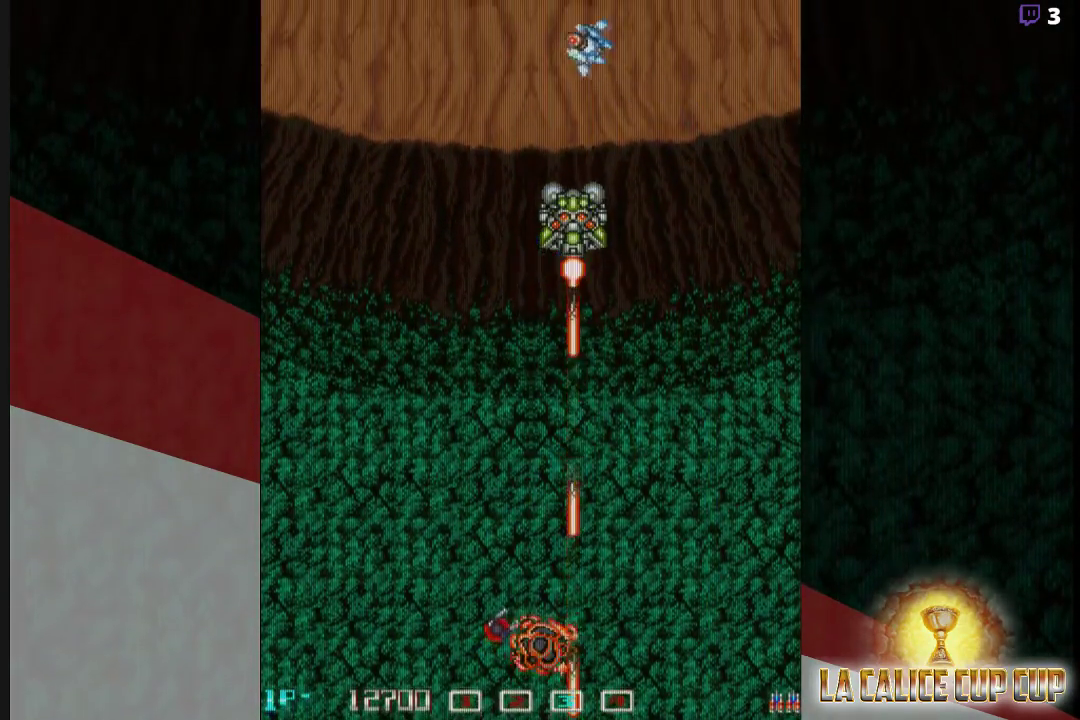
{"buttons": [], "left_stick": "left", "events": [[83, "left_stick", "center"], [100, "CROSS", "up"], [267, "CROSS", "down"], [333, "CROSS", "up"], [417, "left_stick", "left"], [450, "CROSS", "down"], [500, "CROSS", "up"]]}
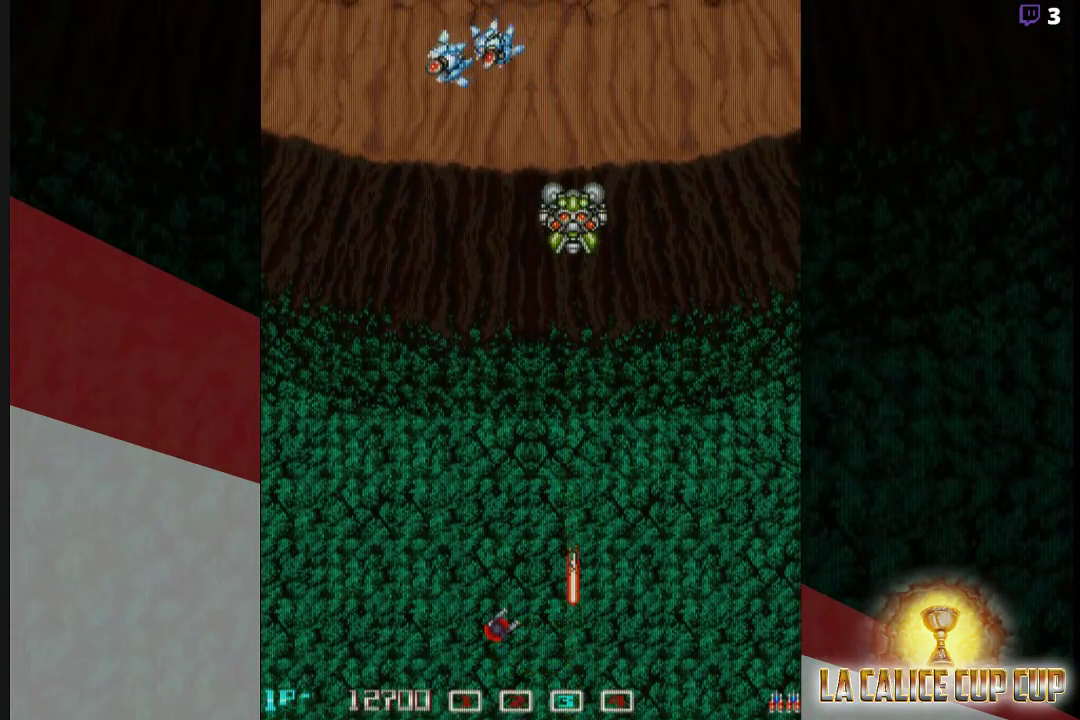
{"buttons": [], "left_stick": "center", "events": [[100, "left_stick", "center"]]}
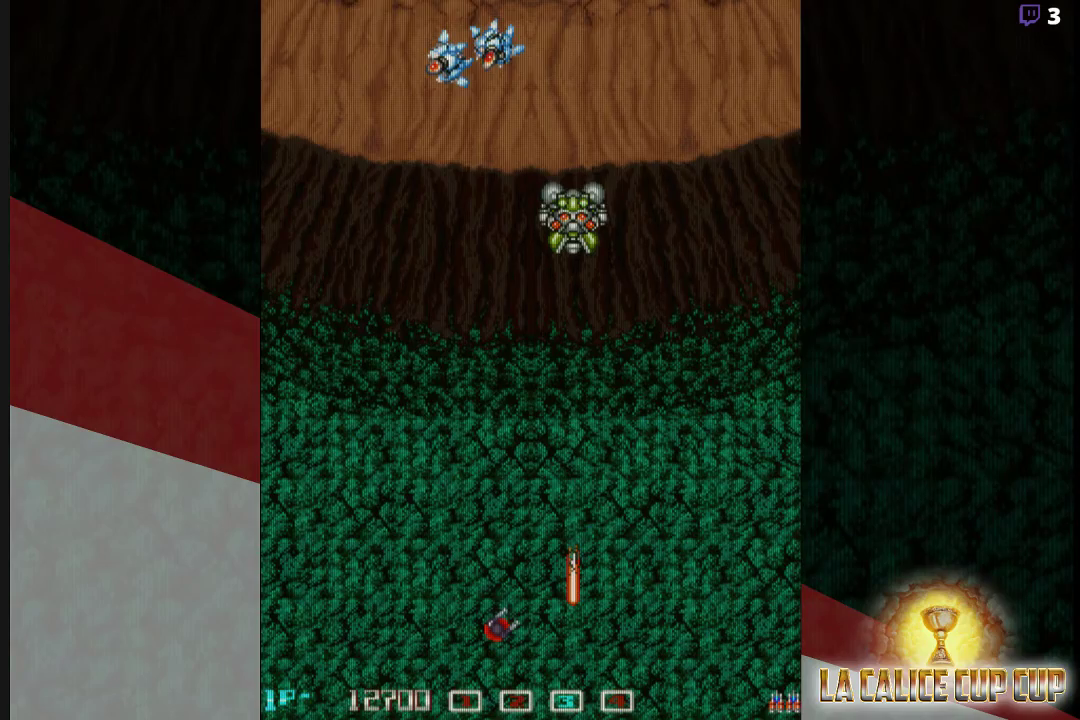
{"buttons": [], "left_stick": "center", "events": []}
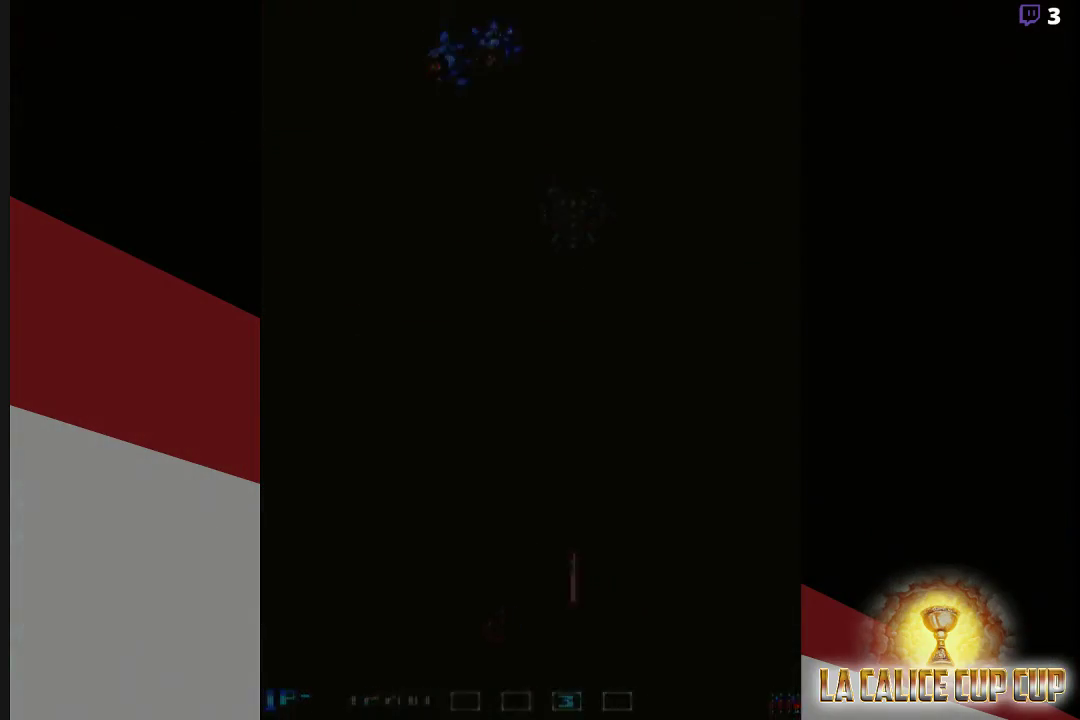
{"buttons": [], "left_stick": "center", "events": []}
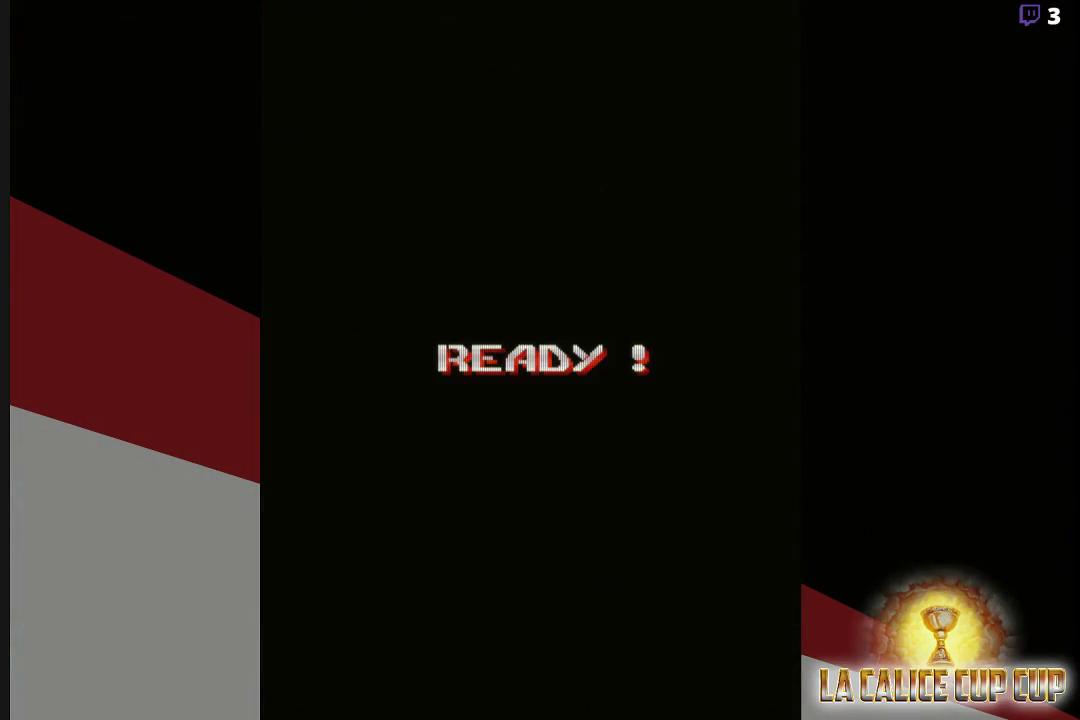
{"buttons": [], "left_stick": "center", "events": [[50, "left_stick", "left"], [200, "left_stick", "center"]]}
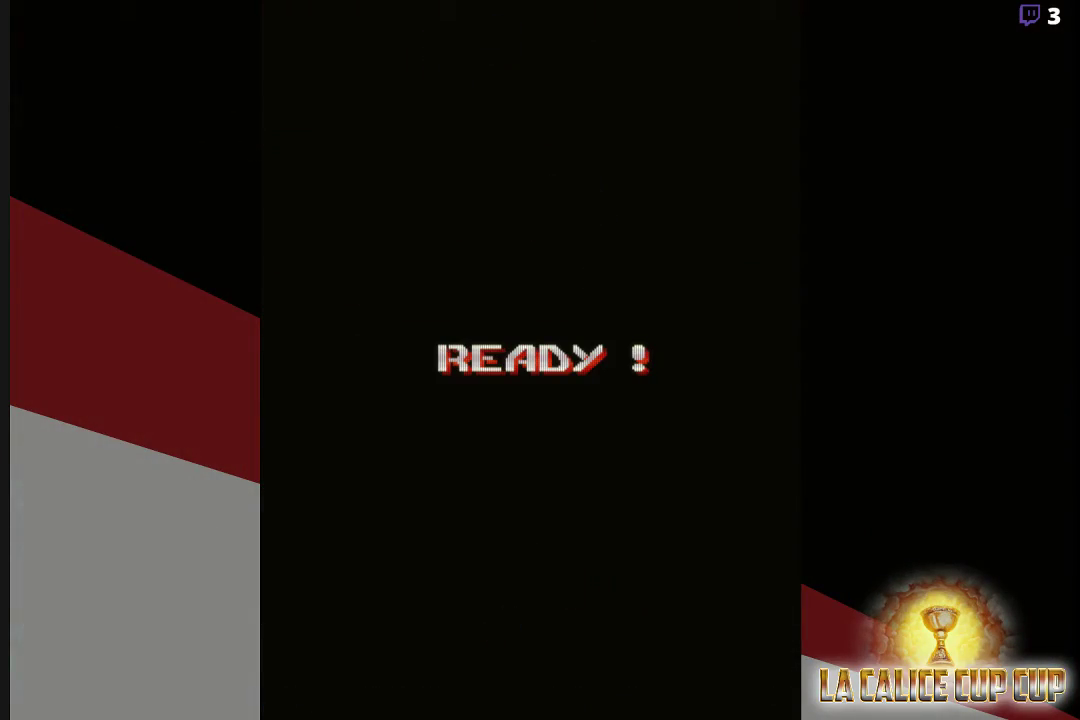
{"buttons": [], "left_stick": "center", "events": []}
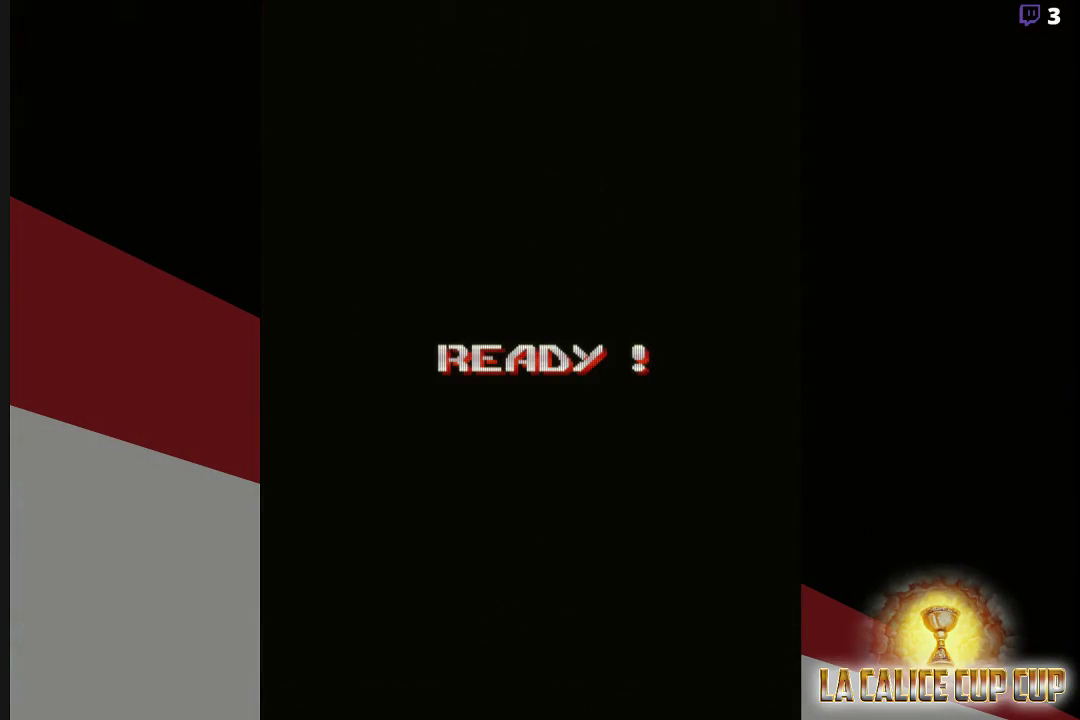
{"buttons": [], "left_stick": "center", "events": []}
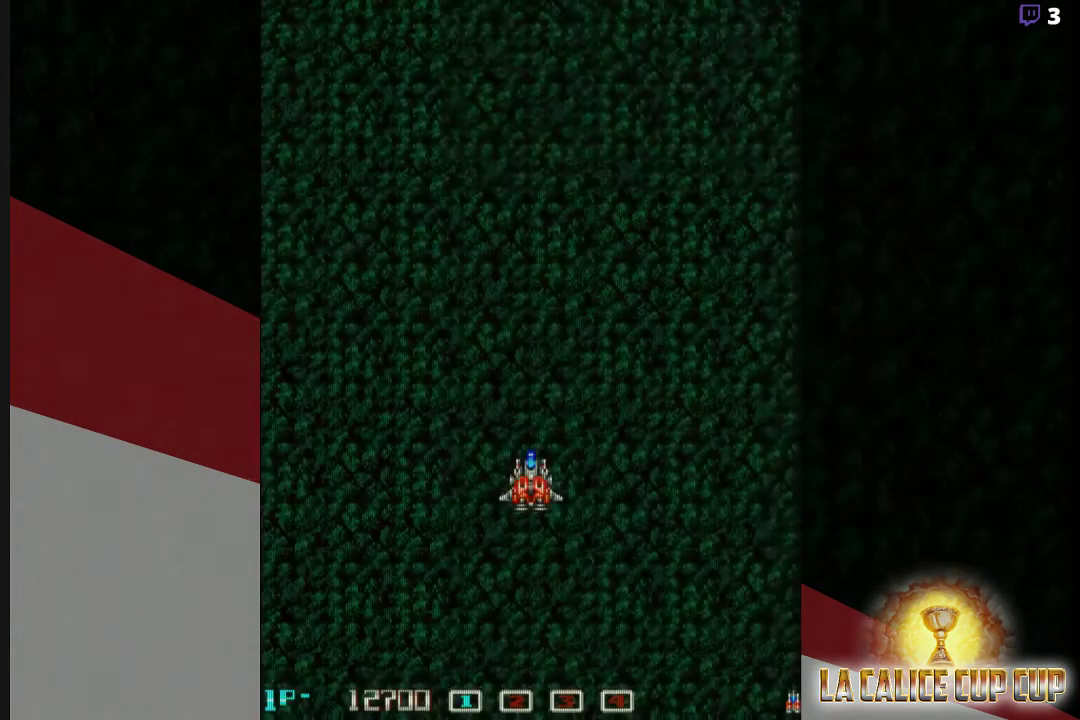
{"buttons": ["CROSS"], "left_stick": "center", "events": [[217, "CROSS", "down"]]}
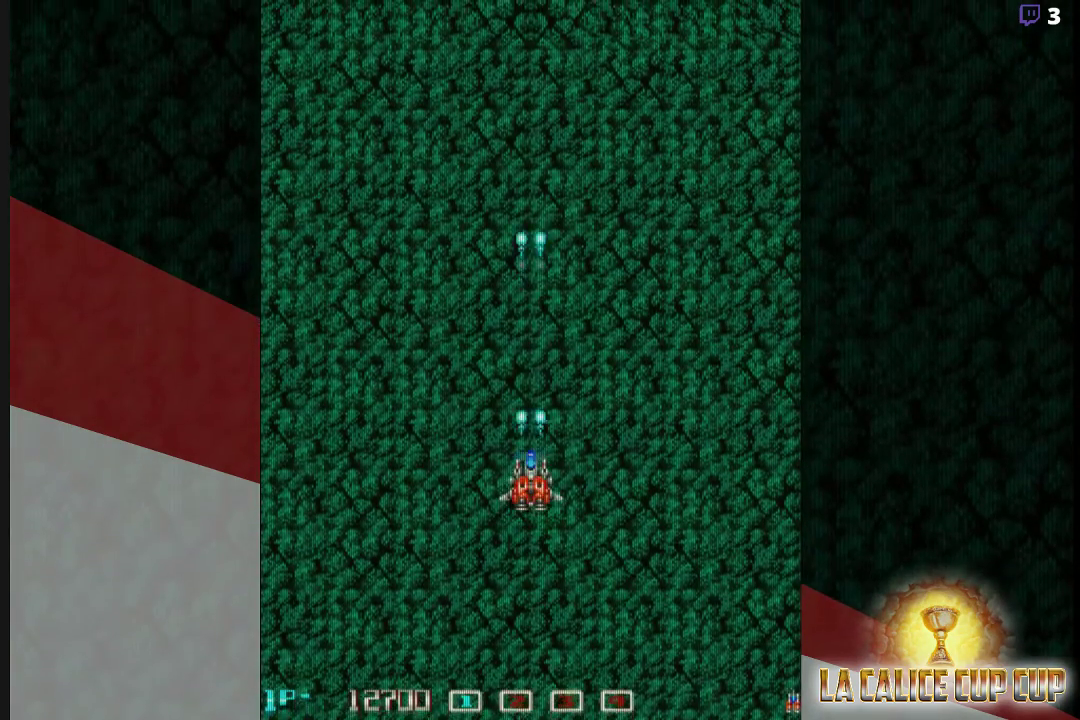
{"buttons": ["CROSS", "CIRCLE"], "left_stick": "center", "events": [[50, "left_stick", "up"], [267, "left_stick", "center"], [433, "CIRCLE", "down"]]}
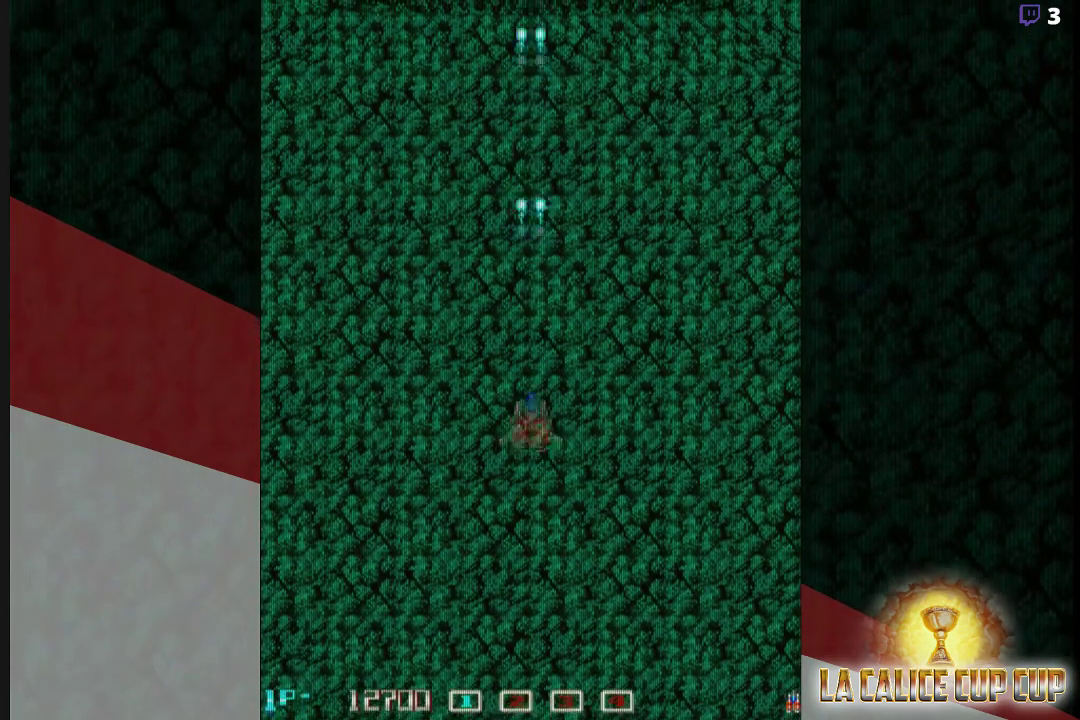
{"buttons": ["CROSS", "CIRCLE"], "left_stick": "center", "events": [[33, "CIRCLE", "up"], [433, "CIRCLE", "down"]]}
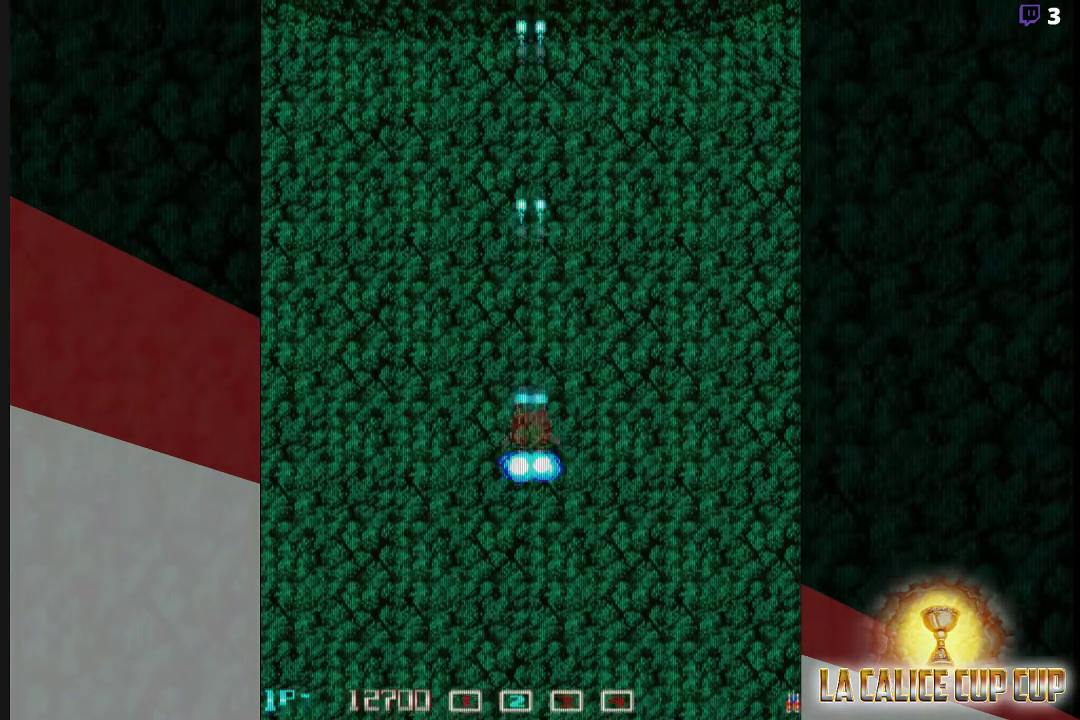
{"buttons": ["CROSS"], "left_stick": "center", "events": [[50, "CIRCLE", "up"]]}
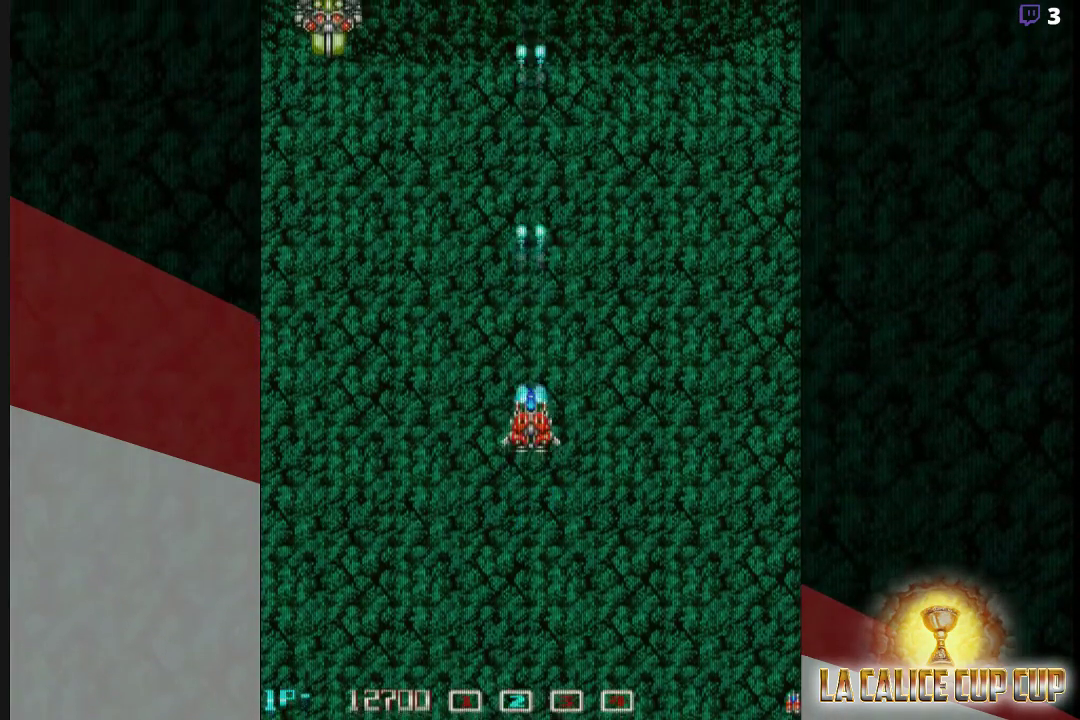
{"buttons": ["CROSS"], "left_stick": "down-left", "events": [[33, "CIRCLE", "down"], [167, "CIRCLE", "up"], [233, "left_stick", "left"], [483, "left_stick", "down-left"]]}
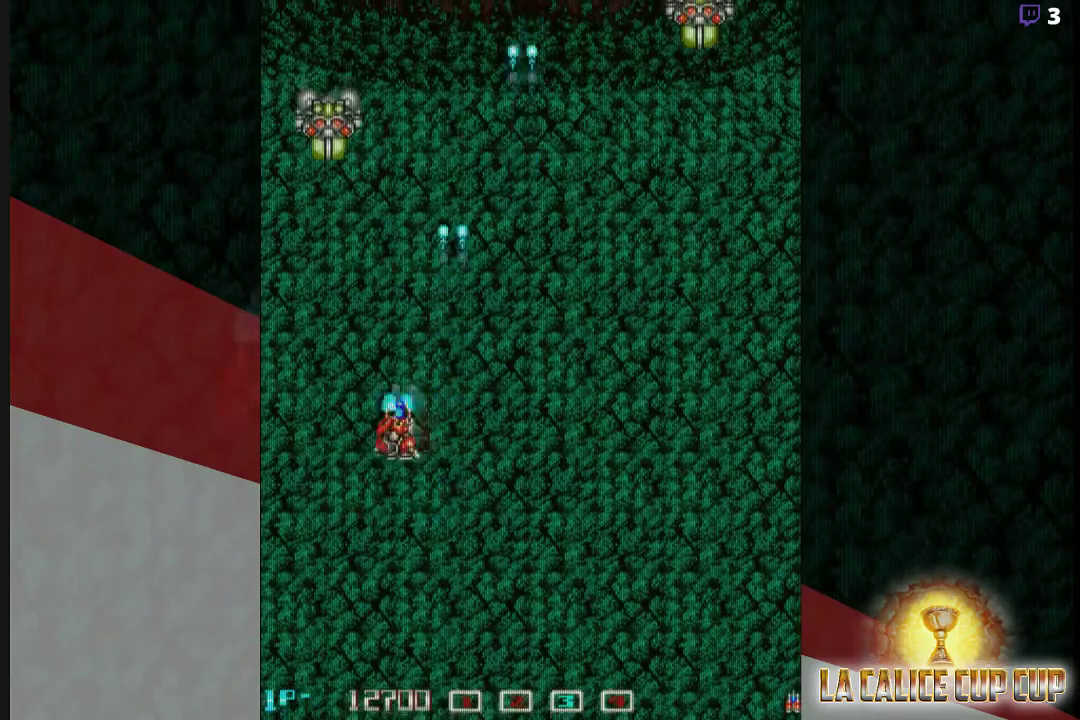
{"buttons": ["CROSS"], "left_stick": "center", "events": [[233, "left_stick", "center"]]}
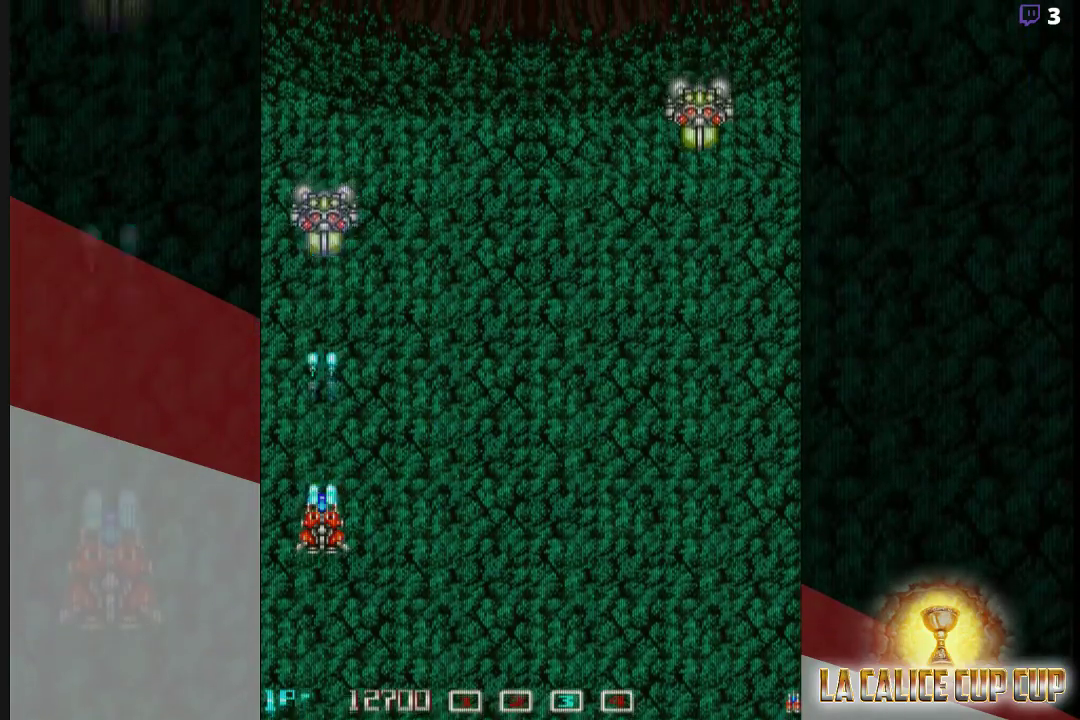
{"buttons": ["CROSS"], "left_stick": "center", "events": []}
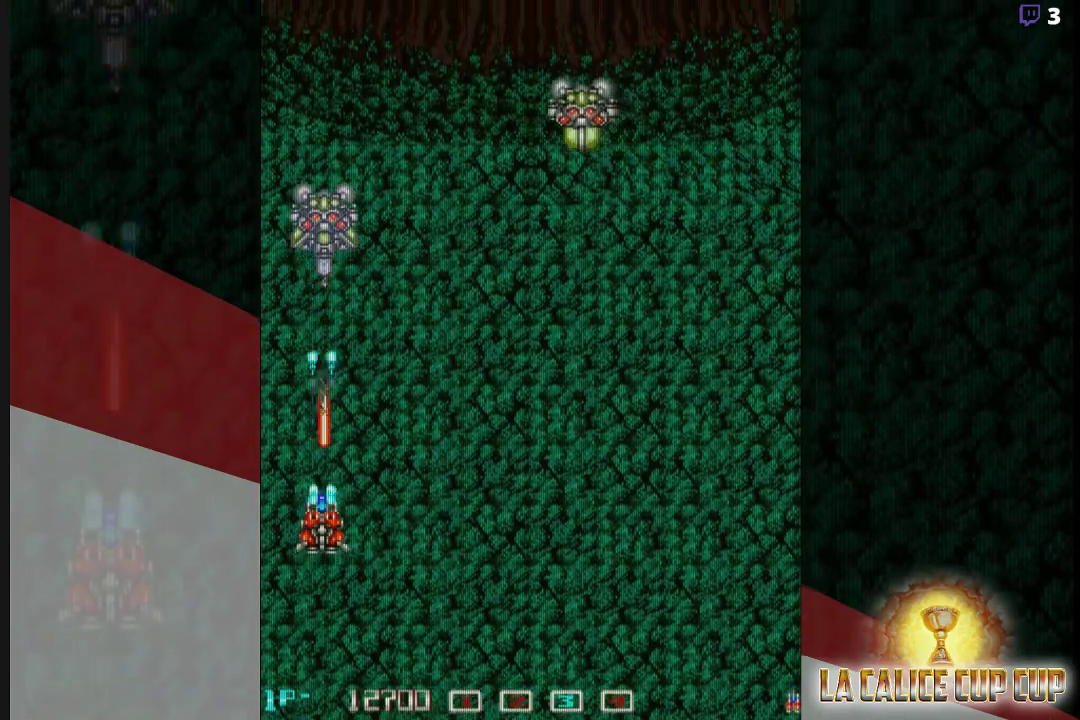
{"buttons": ["CROSS"], "left_stick": "center", "events": [[17, "left_stick", "right"], [200, "left_stick", "center"]]}
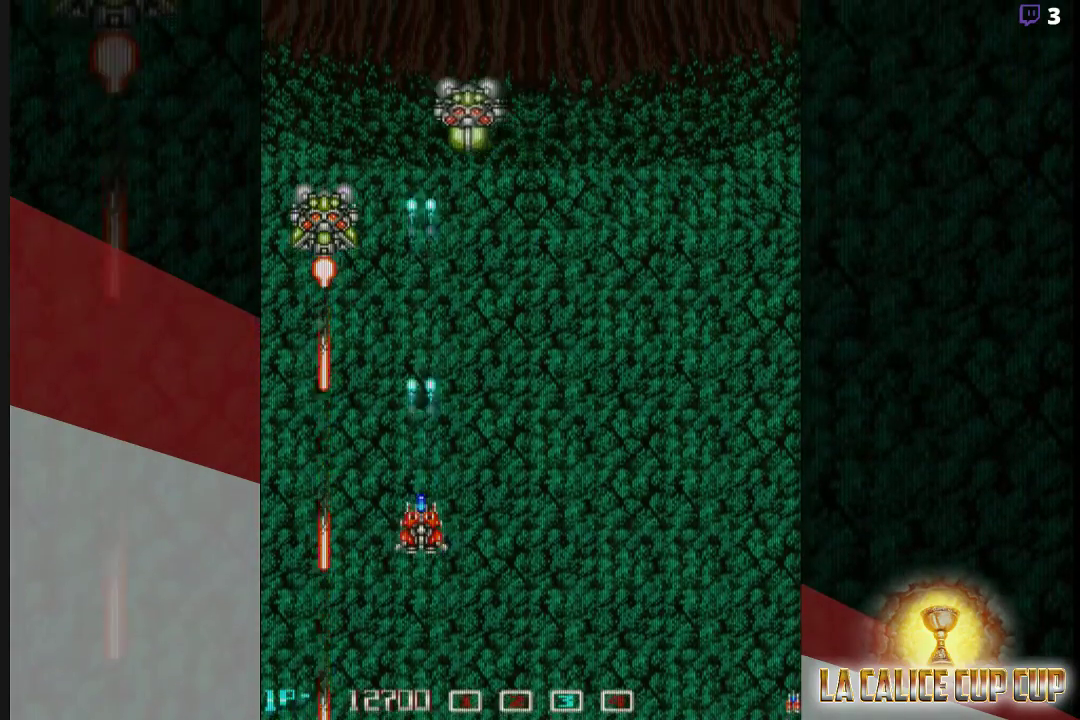
{"buttons": ["CROSS"], "left_stick": "center", "events": []}
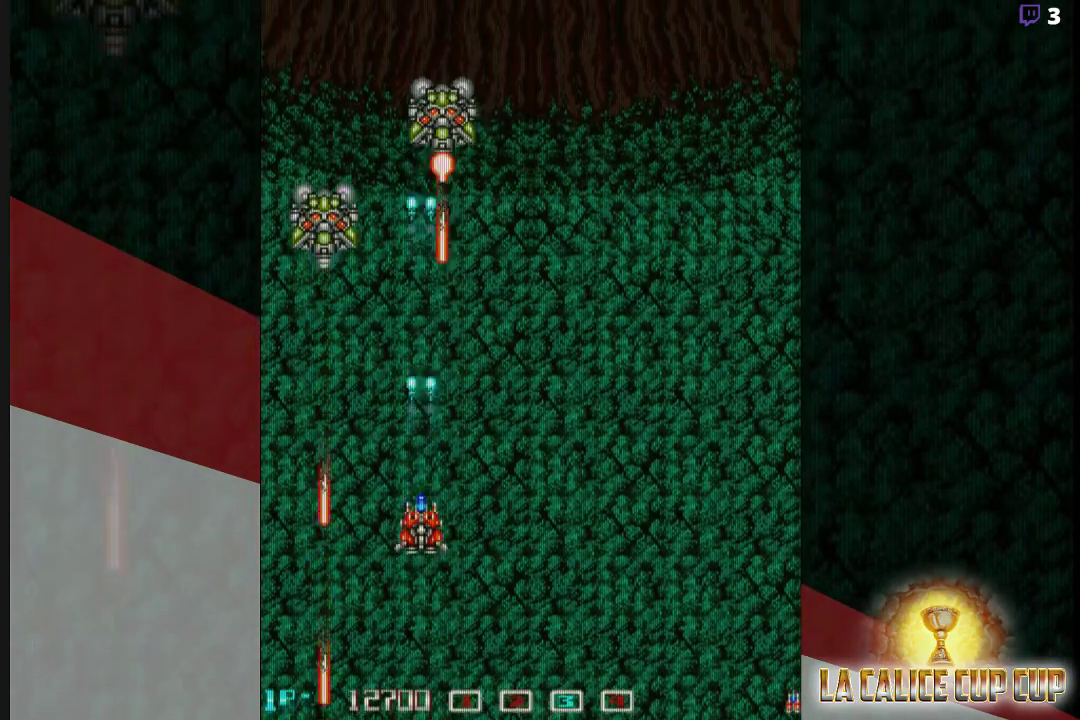
{"buttons": ["CROSS"], "left_stick": "center", "events": [[50, "left_stick", "left"], [133, "left_stick", "center"]]}
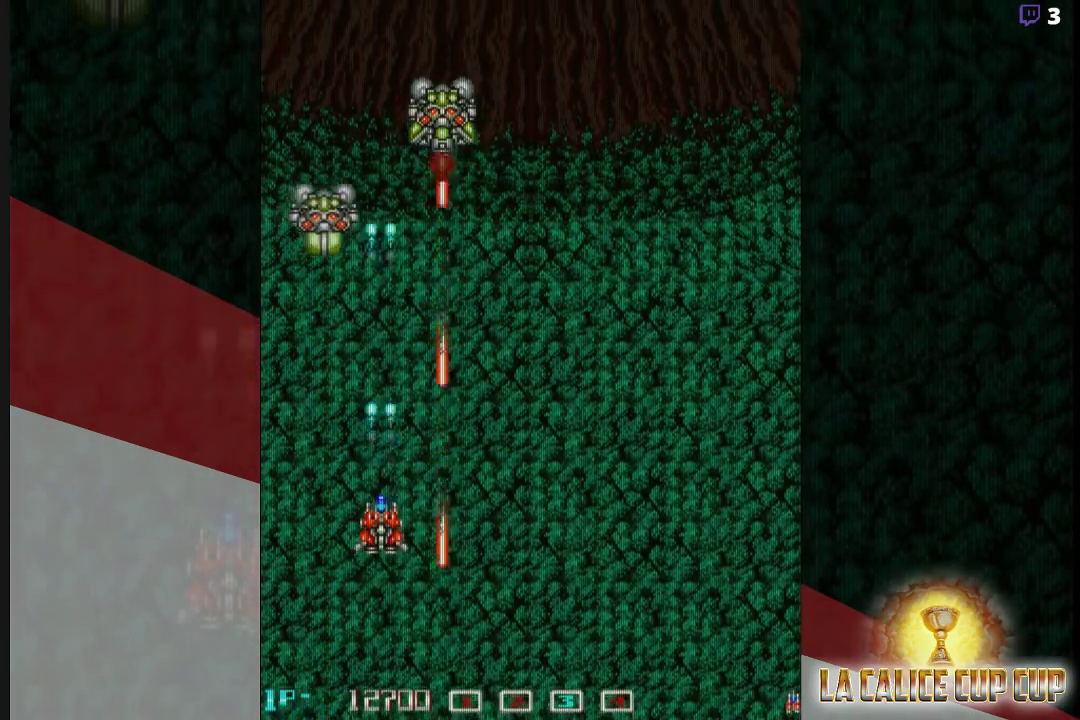
{"buttons": ["CROSS"], "left_stick": "center", "events": []}
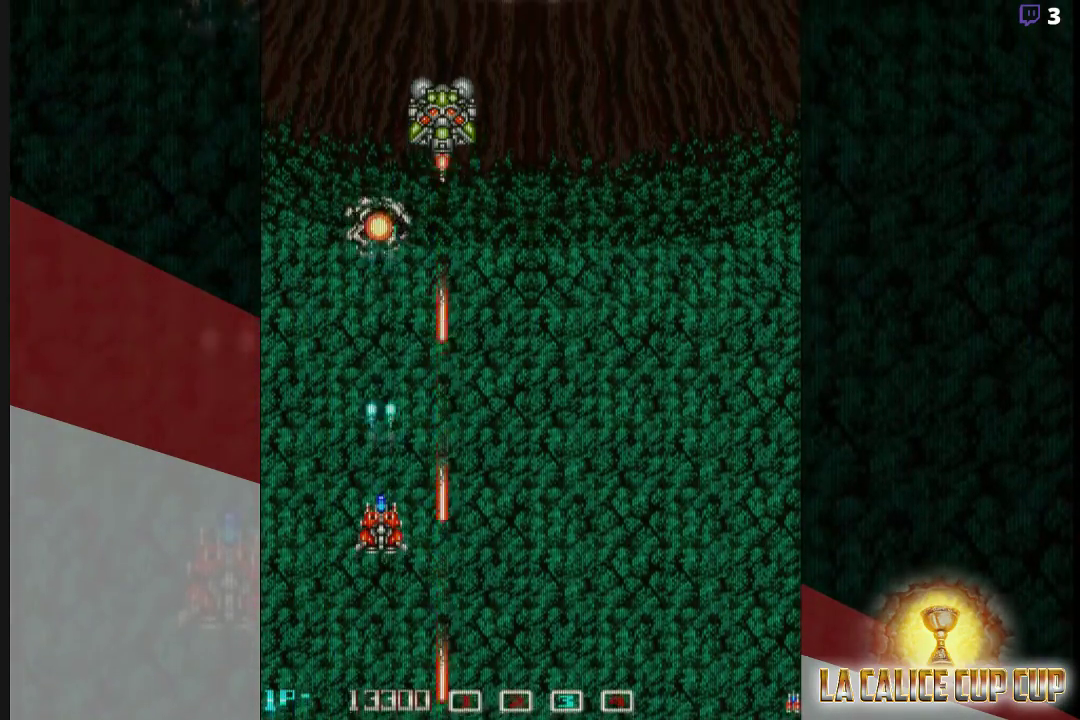
{"buttons": ["CROSS"], "left_stick": "center", "events": []}
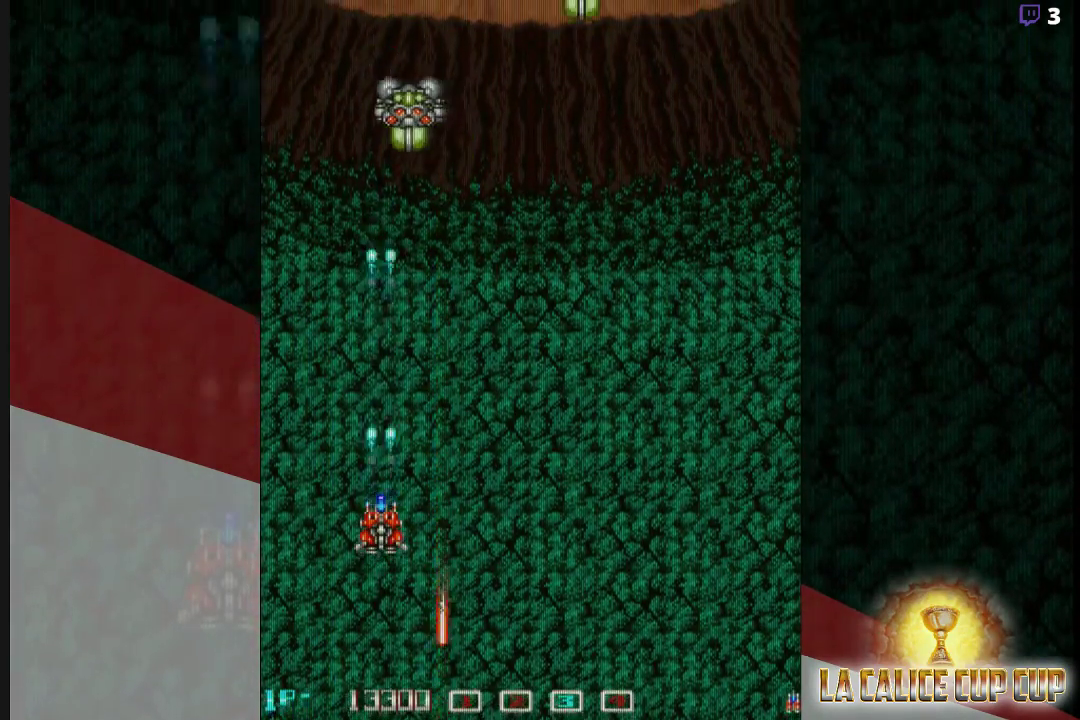
{"buttons": ["CROSS"], "left_stick": "center", "events": []}
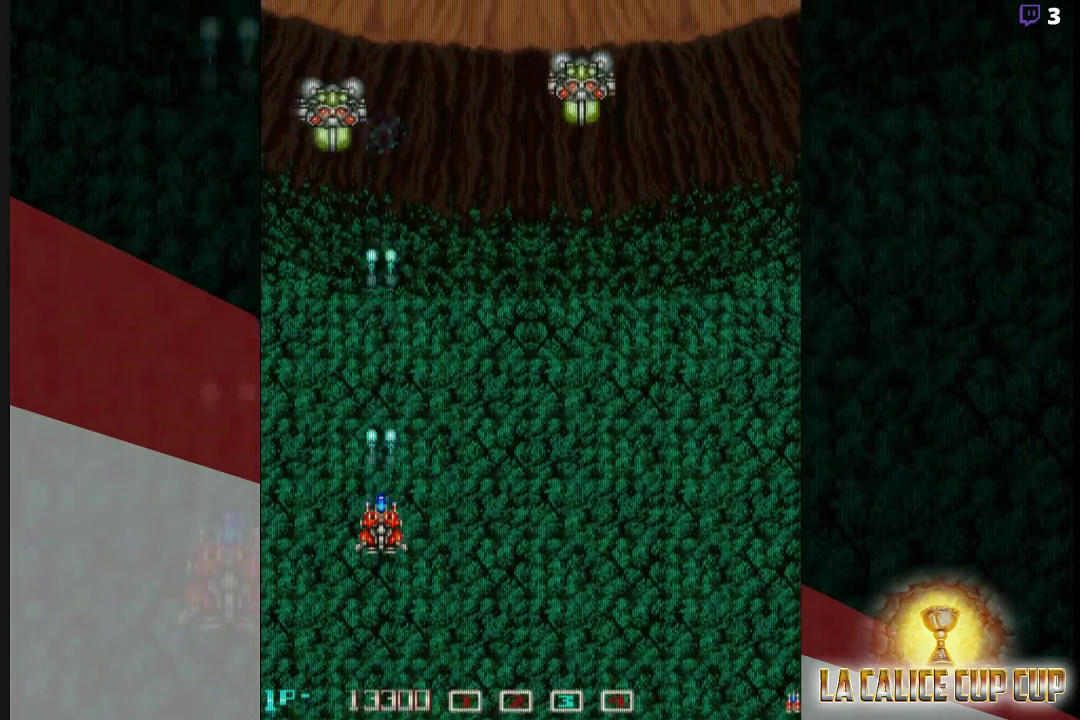
{"buttons": ["CROSS"], "left_stick": "right", "events": [[83, "left_stick", "right"]]}
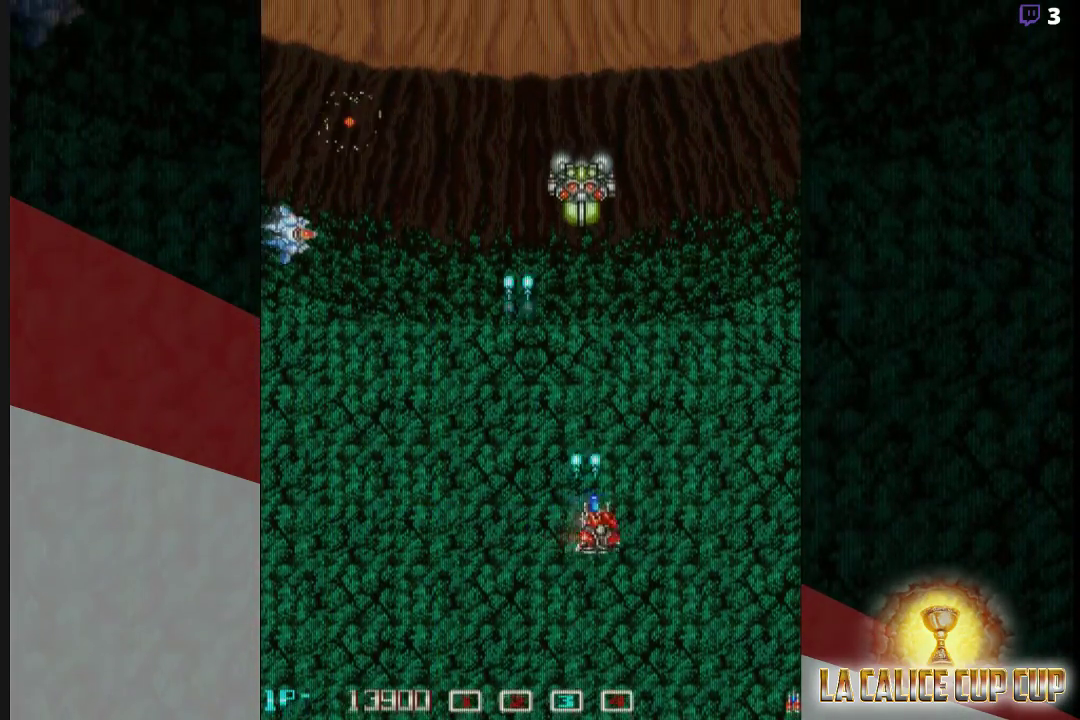
{"buttons": ["CROSS"], "left_stick": "center", "events": [[100, "left_stick", "center"]]}